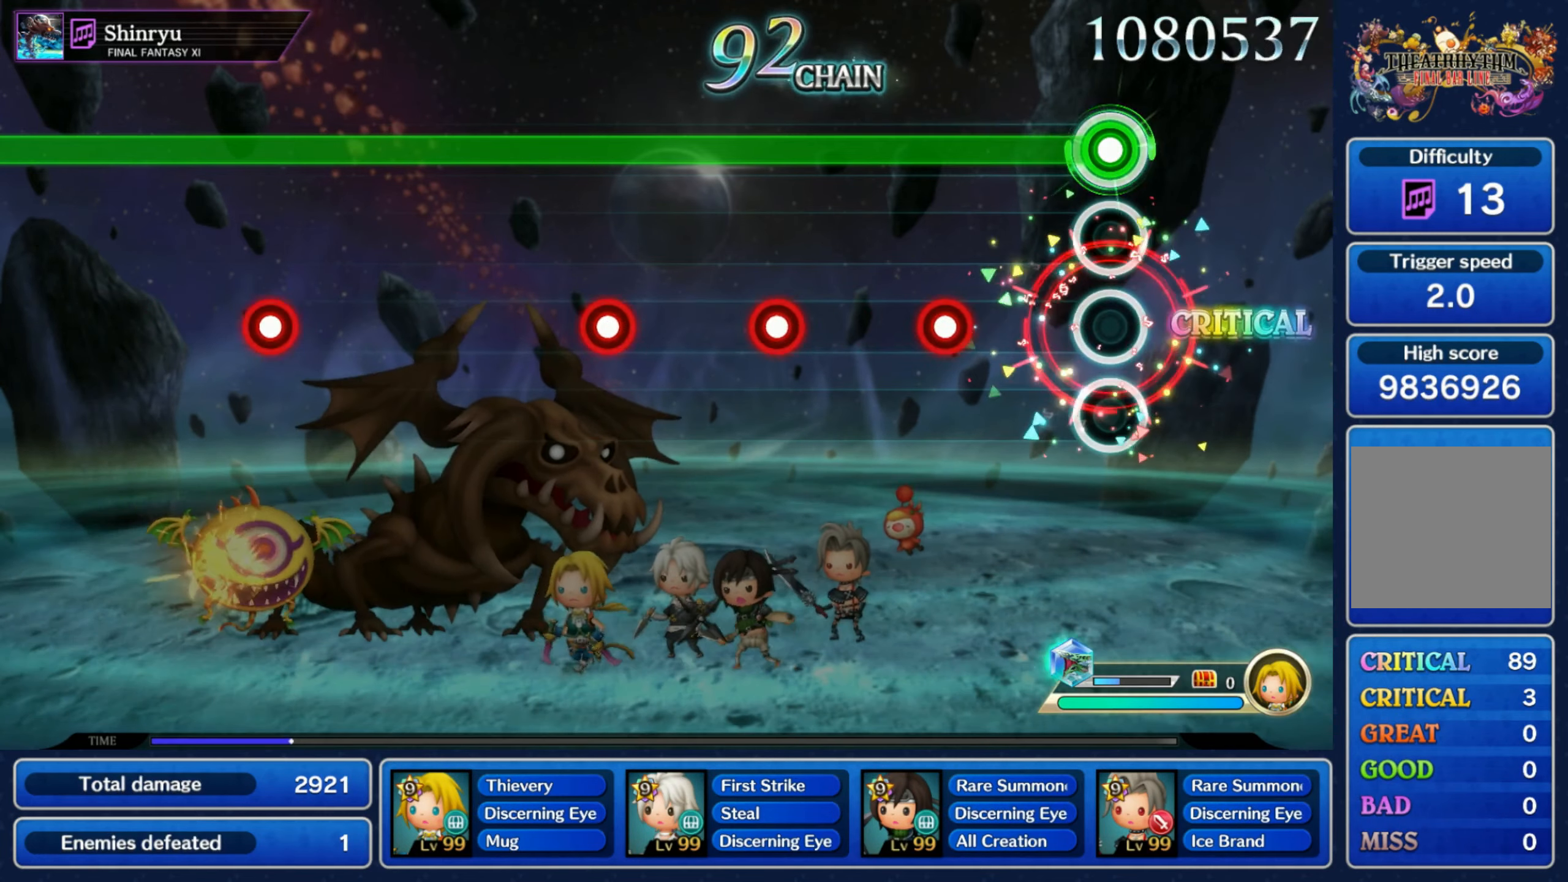
Gameplay with a controller (Nintendo layout); each line is a JSON object with the inputs held at the frame after it. "events" lists button and stick changes between this image and that frame as [ms after this image, input, new state], when the widget could be followed in between. Not read: L3 R3 SELECT START.
{"buttons": ["L1"], "left_stick": "center", "right_stick": "center", "events": [[217, "R1", "down"], [283, "R1", "up"], [383, "R1", "down"], [483, "R1", "up"]]}
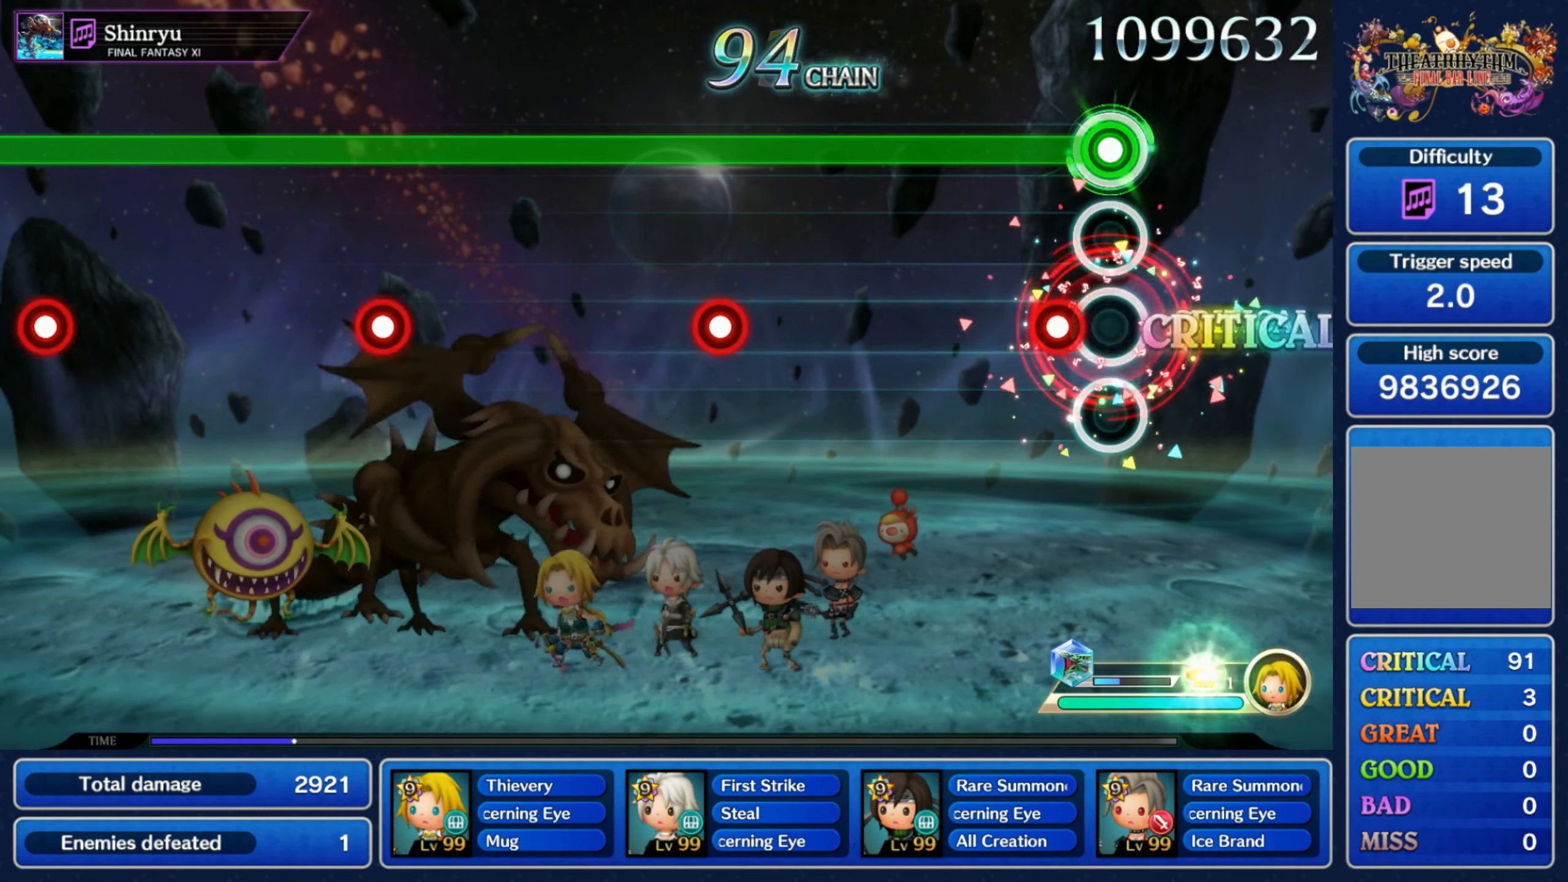
{"buttons": ["L1", "R1"], "left_stick": "center", "right_stick": "center", "events": [[83, "R1", "down"], [150, "R1", "up"], [467, "R1", "down"]]}
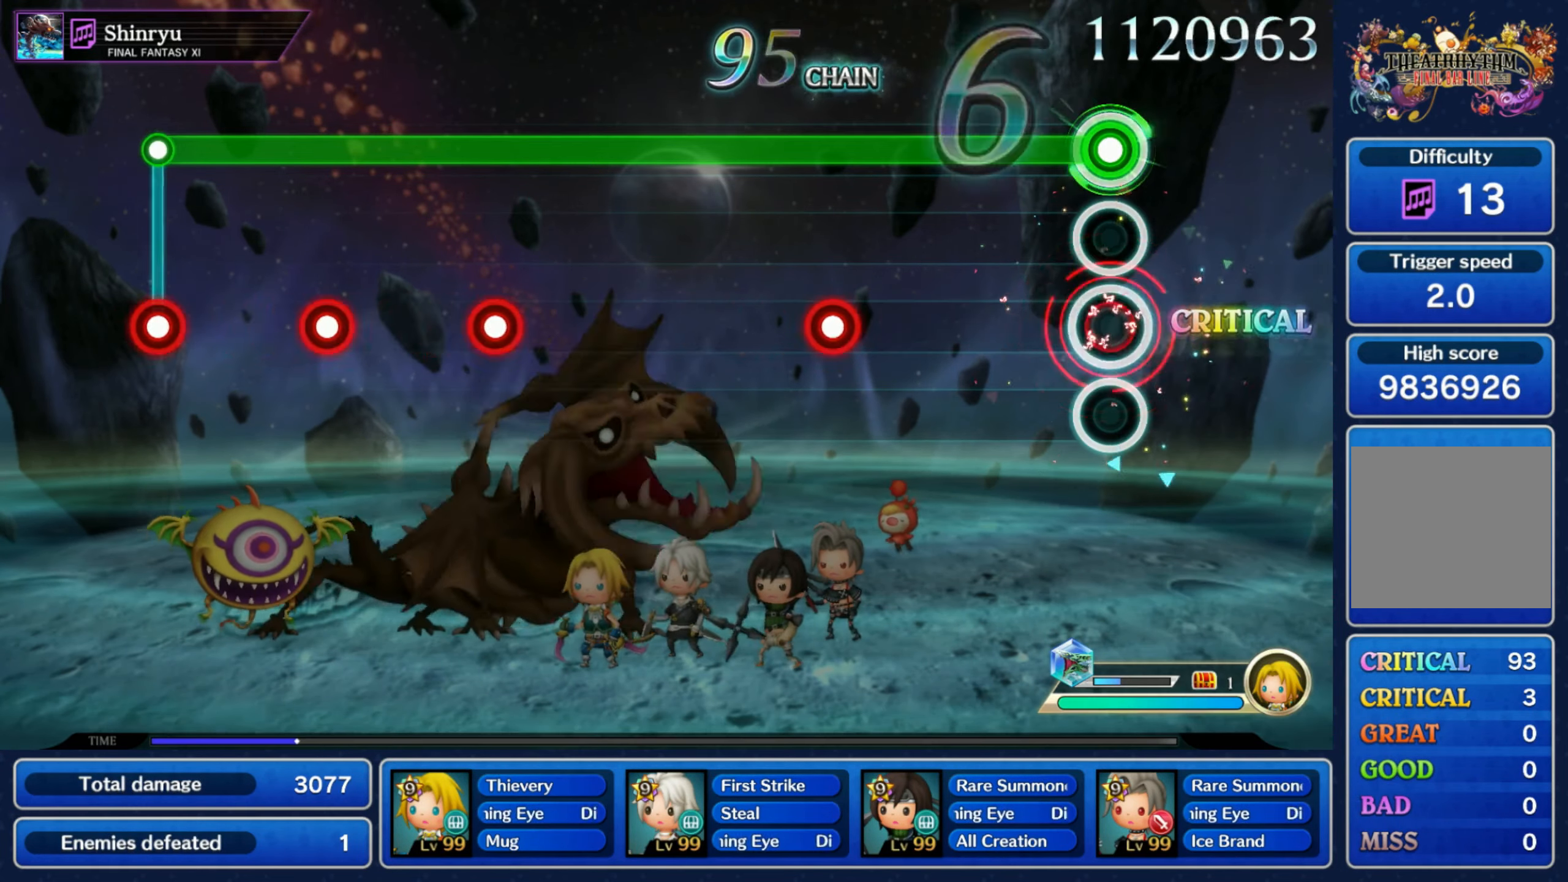
{"buttons": ["L1"], "left_stick": "center", "right_stick": "center", "events": [[50, "R1", "up"], [317, "R1", "down"], [383, "R1", "up"]]}
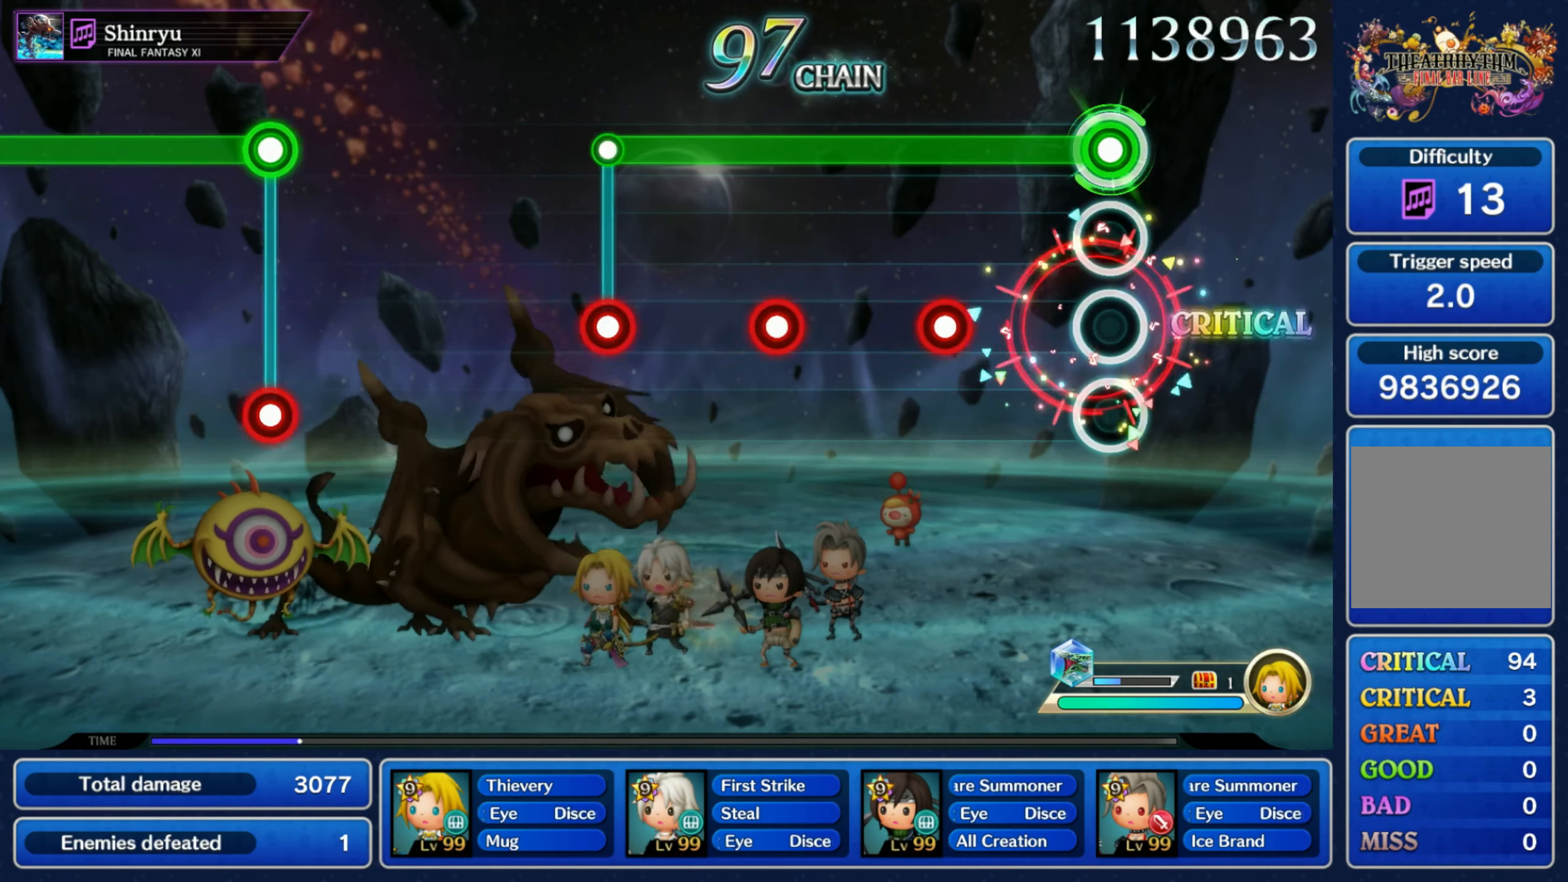
{"buttons": ["L1"], "left_stick": "center", "right_stick": "center", "events": [[217, "R1", "down"], [283, "R1", "up"], [383, "R1", "down"], [483, "R1", "up"]]}
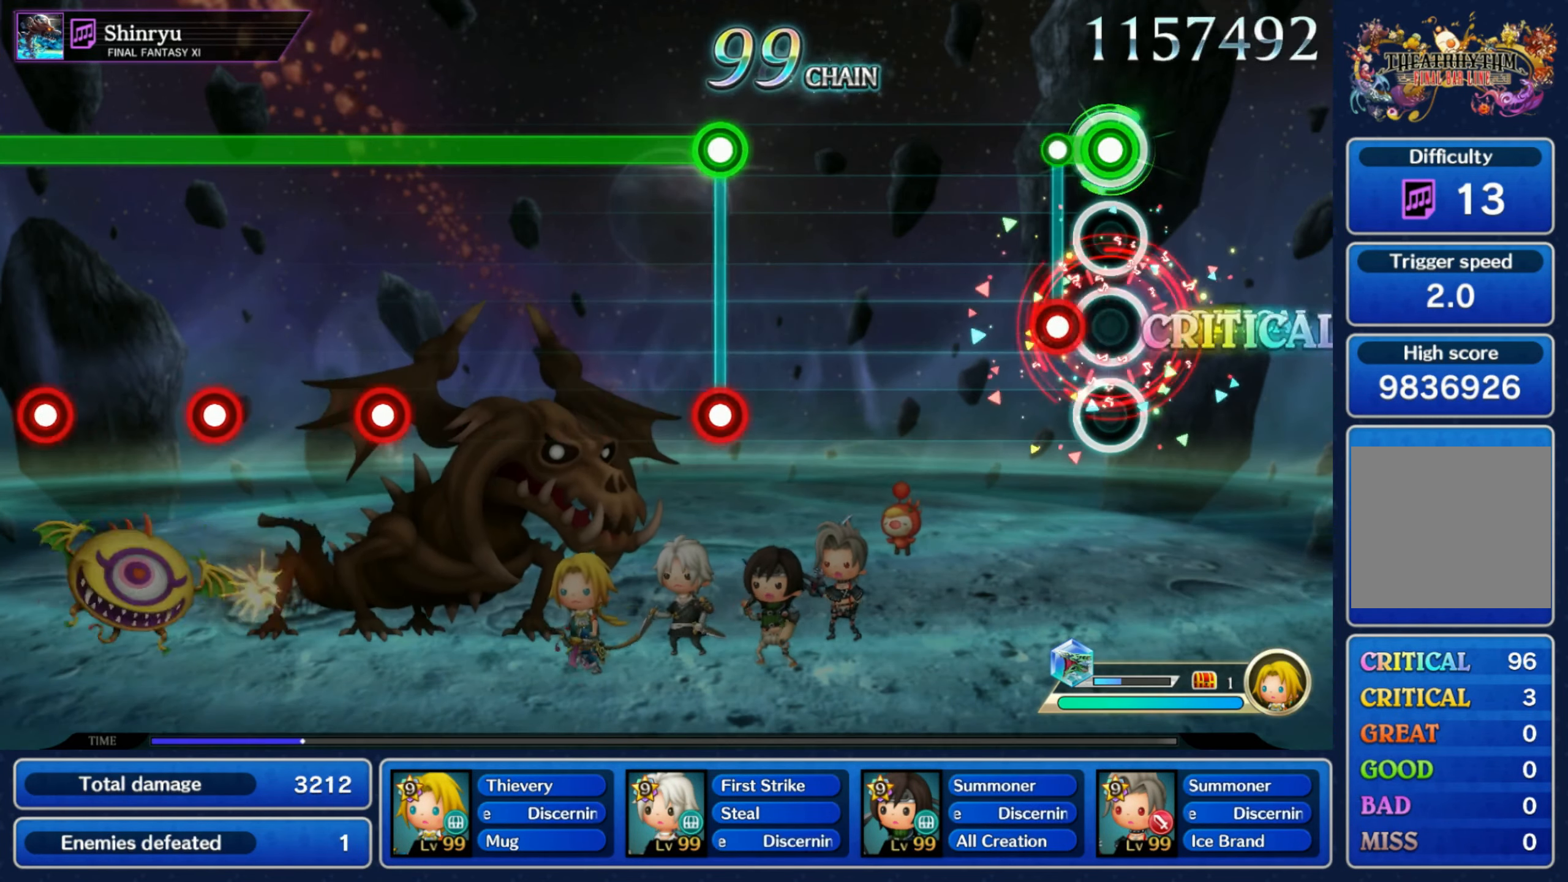
{"buttons": ["L1", "R1"], "left_stick": "center", "right_stick": "center", "events": [[83, "L1", "up"], [83, "R1", "down"], [167, "R1", "up"], [450, "L1", "down"], [450, "R1", "down"]]}
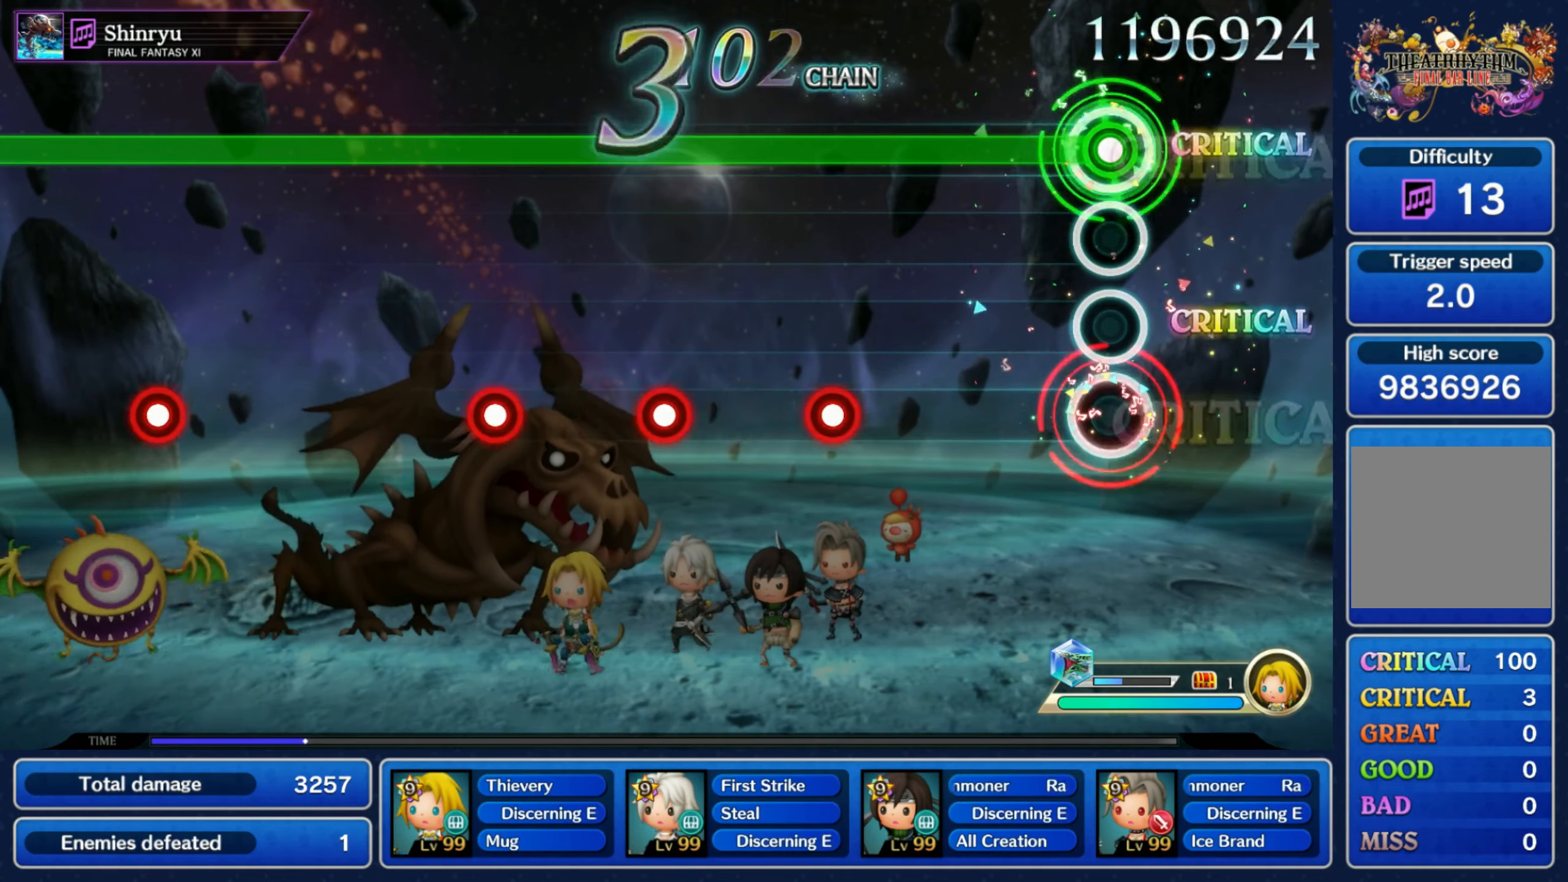
{"buttons": ["L1"], "left_stick": "center", "right_stick": "center", "events": [[33, "R1", "up"], [350, "R1", "down"], [417, "R1", "up"]]}
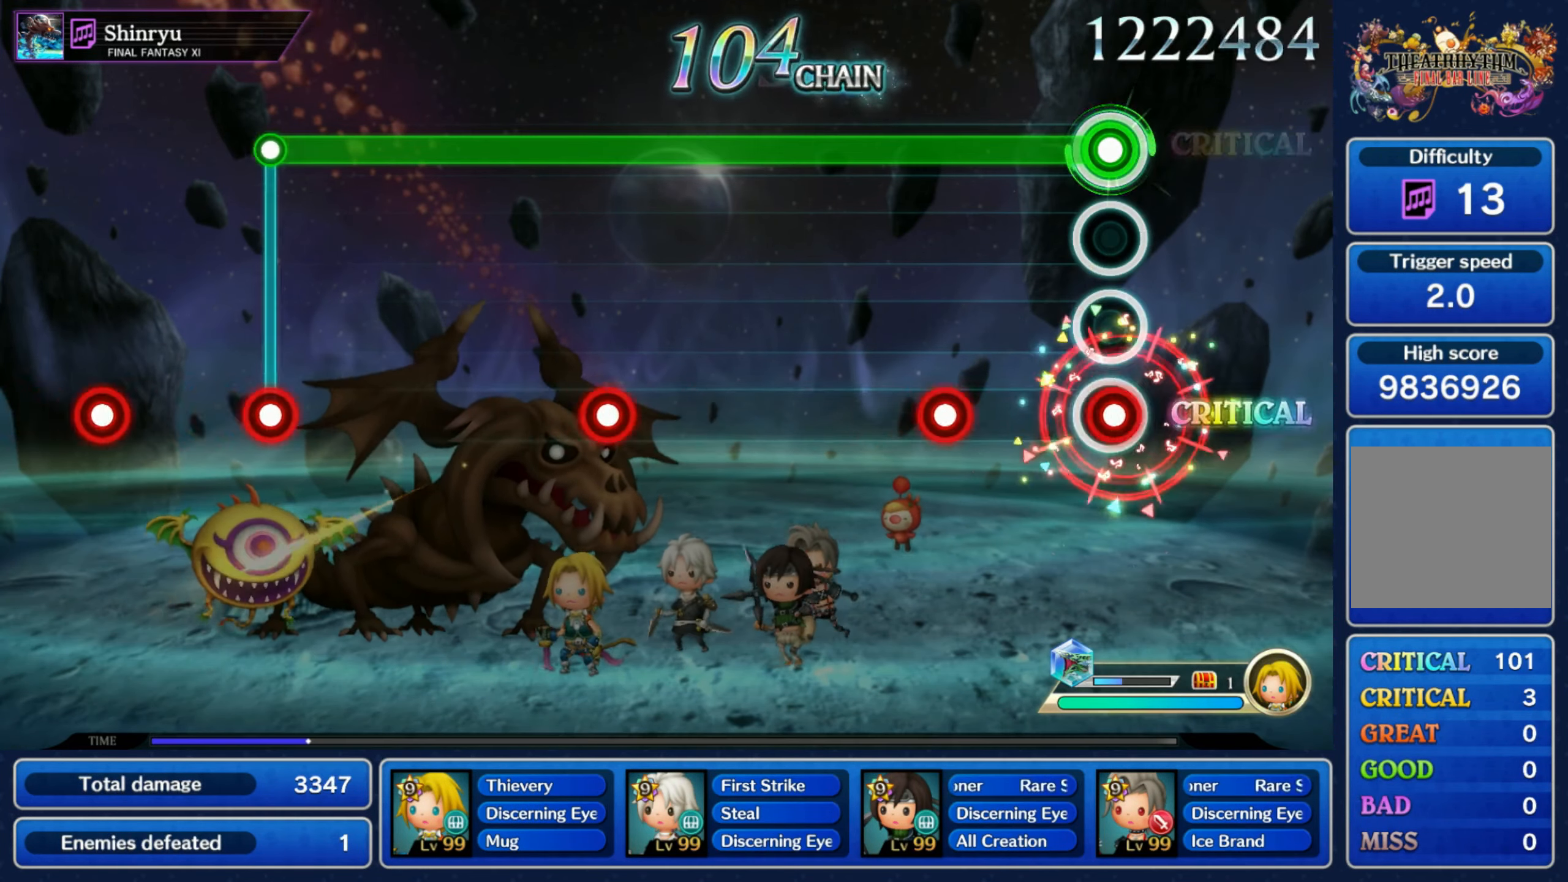
{"buttons": ["L1"], "left_stick": "center", "right_stick": "center", "events": [[17, "R1", "down"], [117, "R1", "up"], [183, "R1", "down"], [283, "R1", "up"]]}
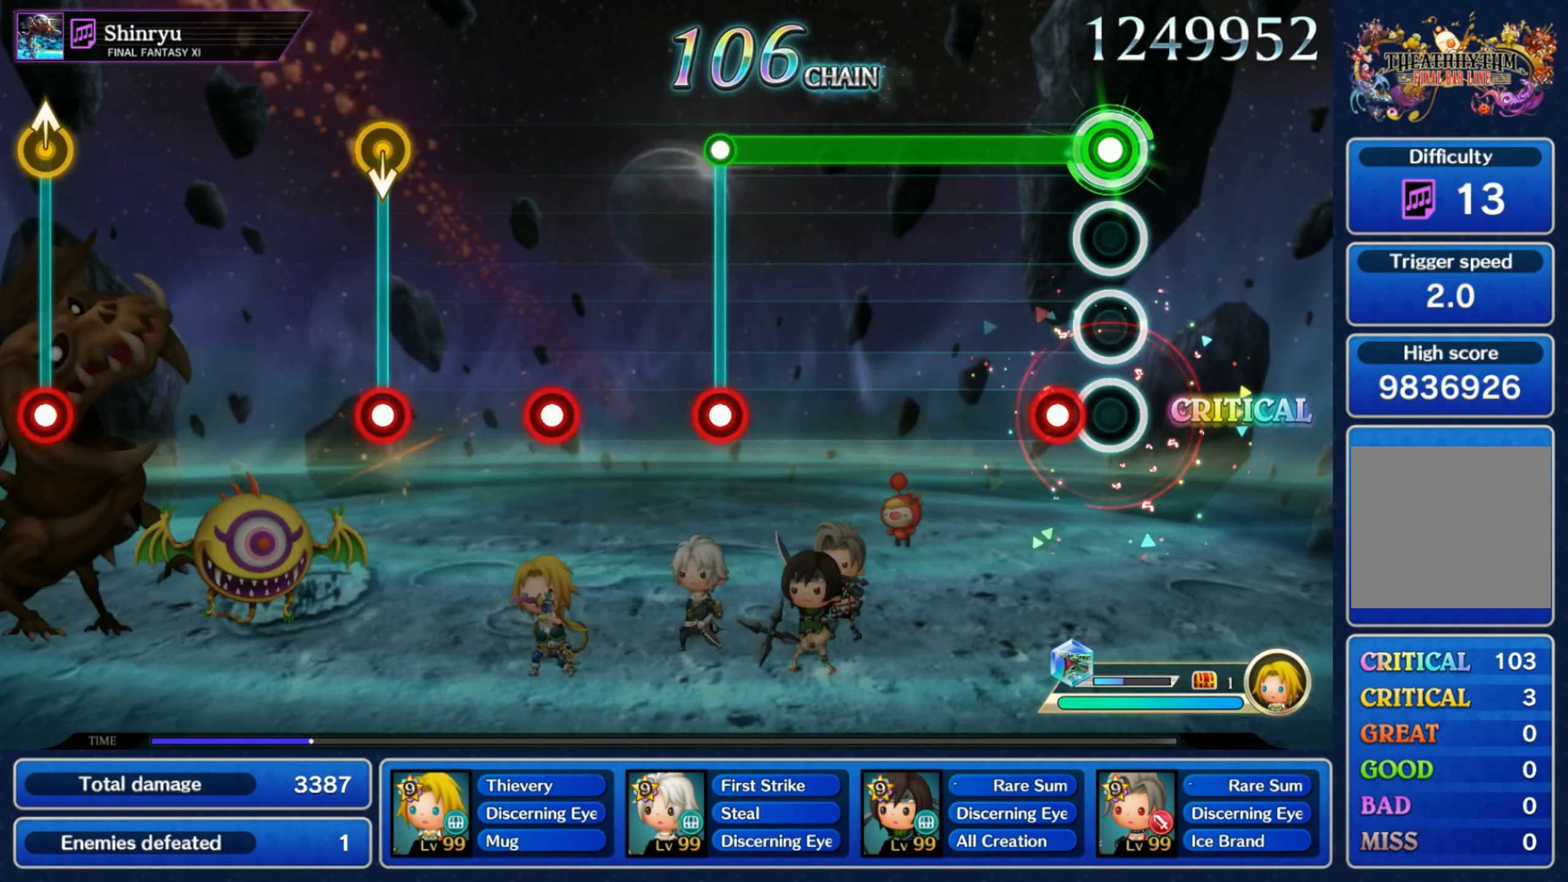
{"buttons": ["R1"], "left_stick": "center", "right_stick": "center", "events": [[83, "R1", "down"], [183, "R1", "up"], [467, "L1", "up"], [467, "R1", "down"]]}
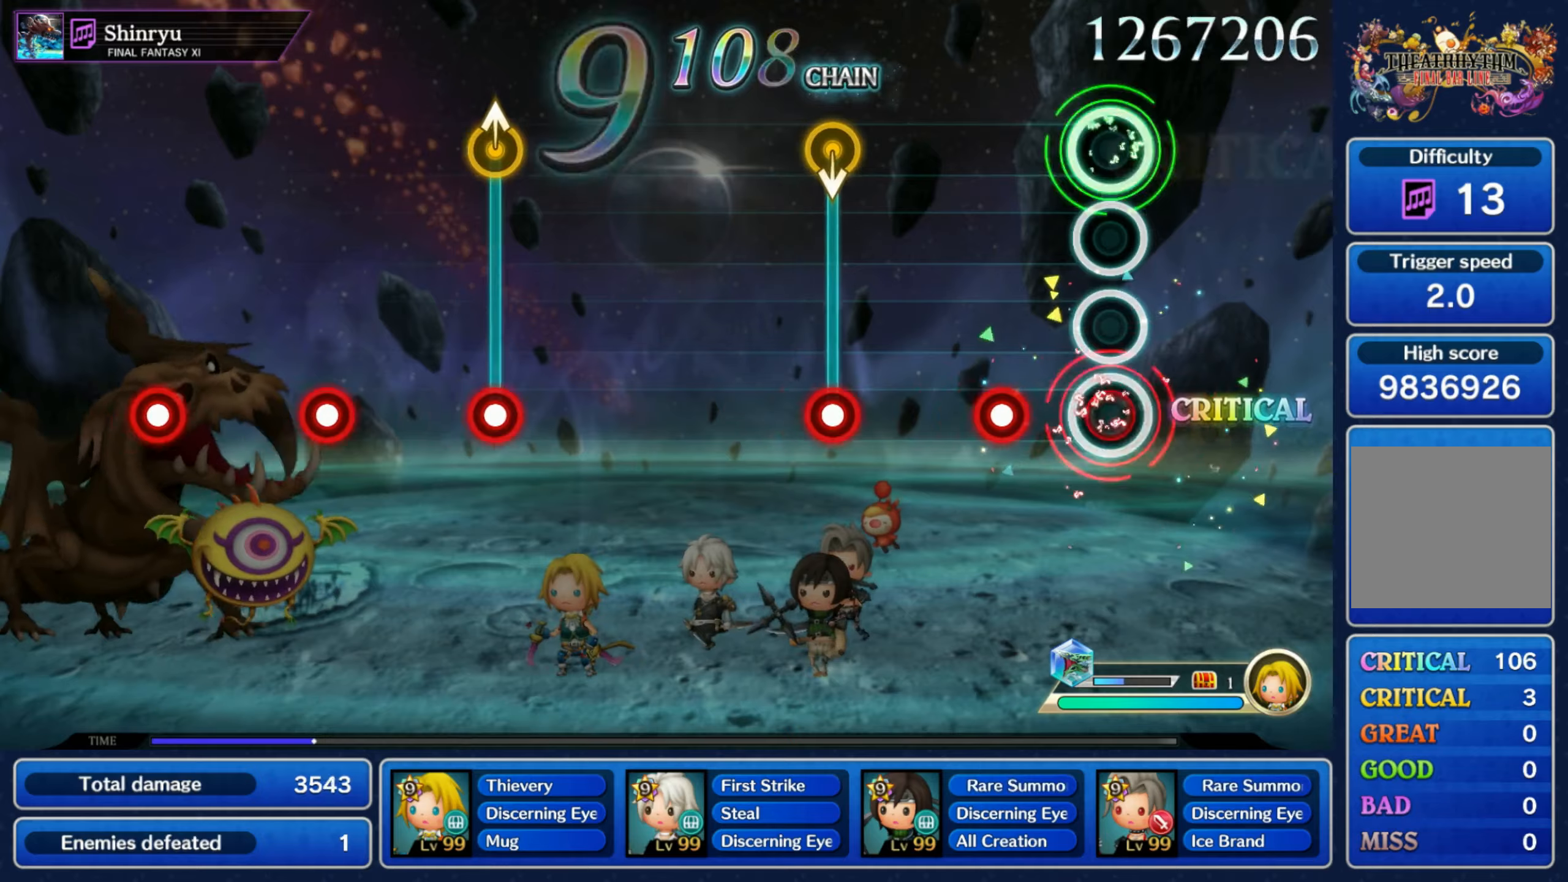
{"buttons": [], "left_stick": "center", "right_stick": "center", "events": [[50, "R1", "up"], [134, "R1", "down"], [217, "R1", "up"], [317, "R1", "down"], [334, "left_stick", "down"], [417, "R1", "up"], [434, "left_stick", "center"]]}
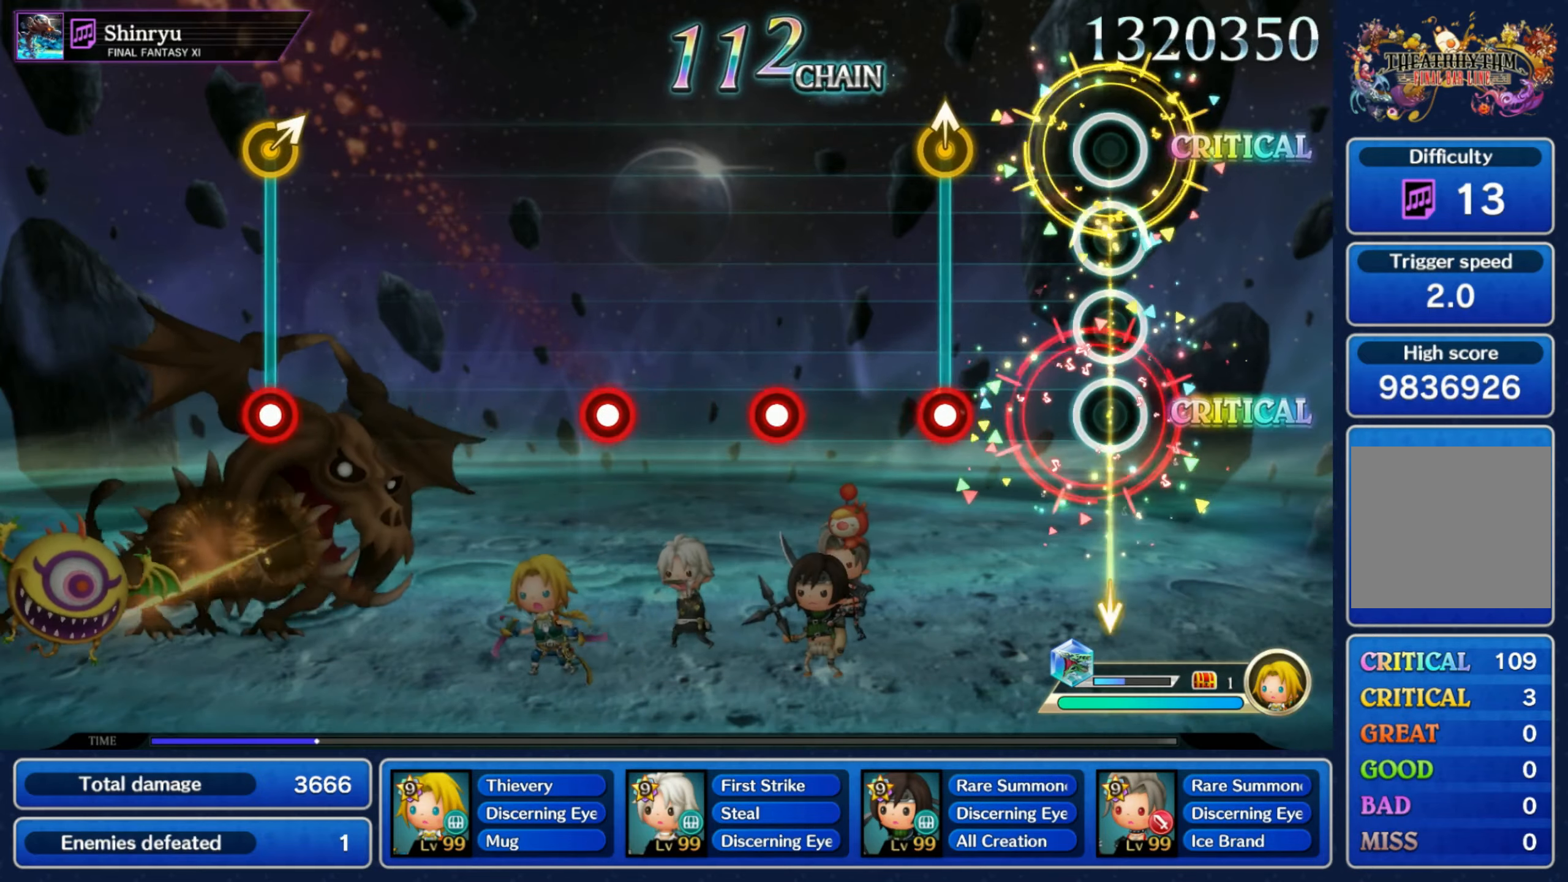
{"buttons": [], "left_stick": "center", "right_stick": "center", "events": [[217, "R1", "down"], [267, "R1", "up"], [384, "R1", "down"], [484, "R1", "up"]]}
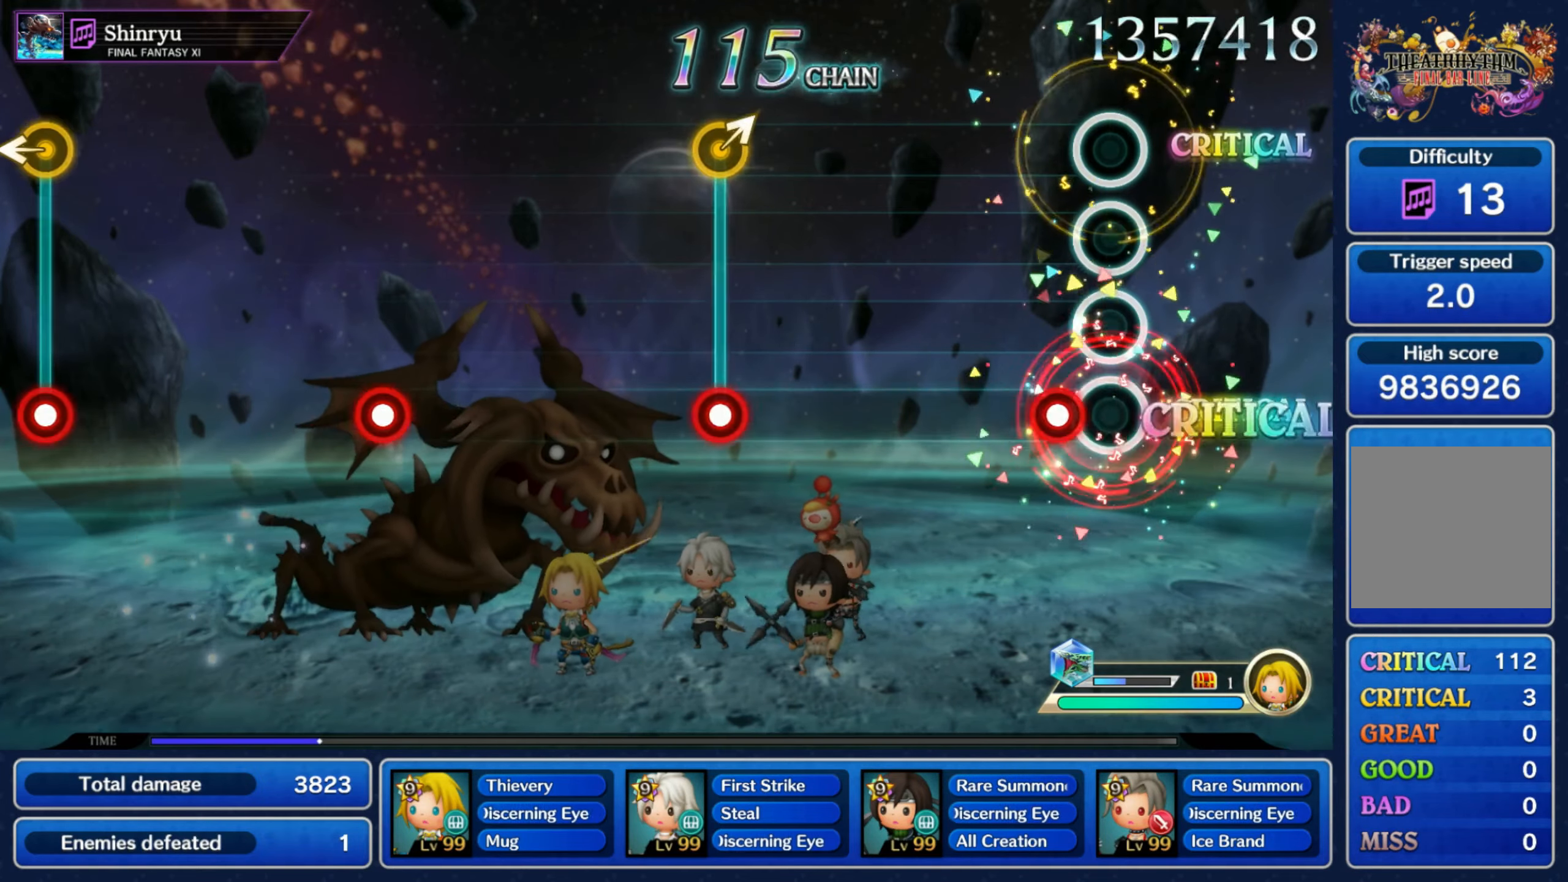
{"buttons": ["R1"], "left_stick": "up-right", "right_stick": "center", "events": [[67, "R1", "down"], [167, "R1", "up"], [384, "left_stick", "up-right"], [450, "R1", "down"]]}
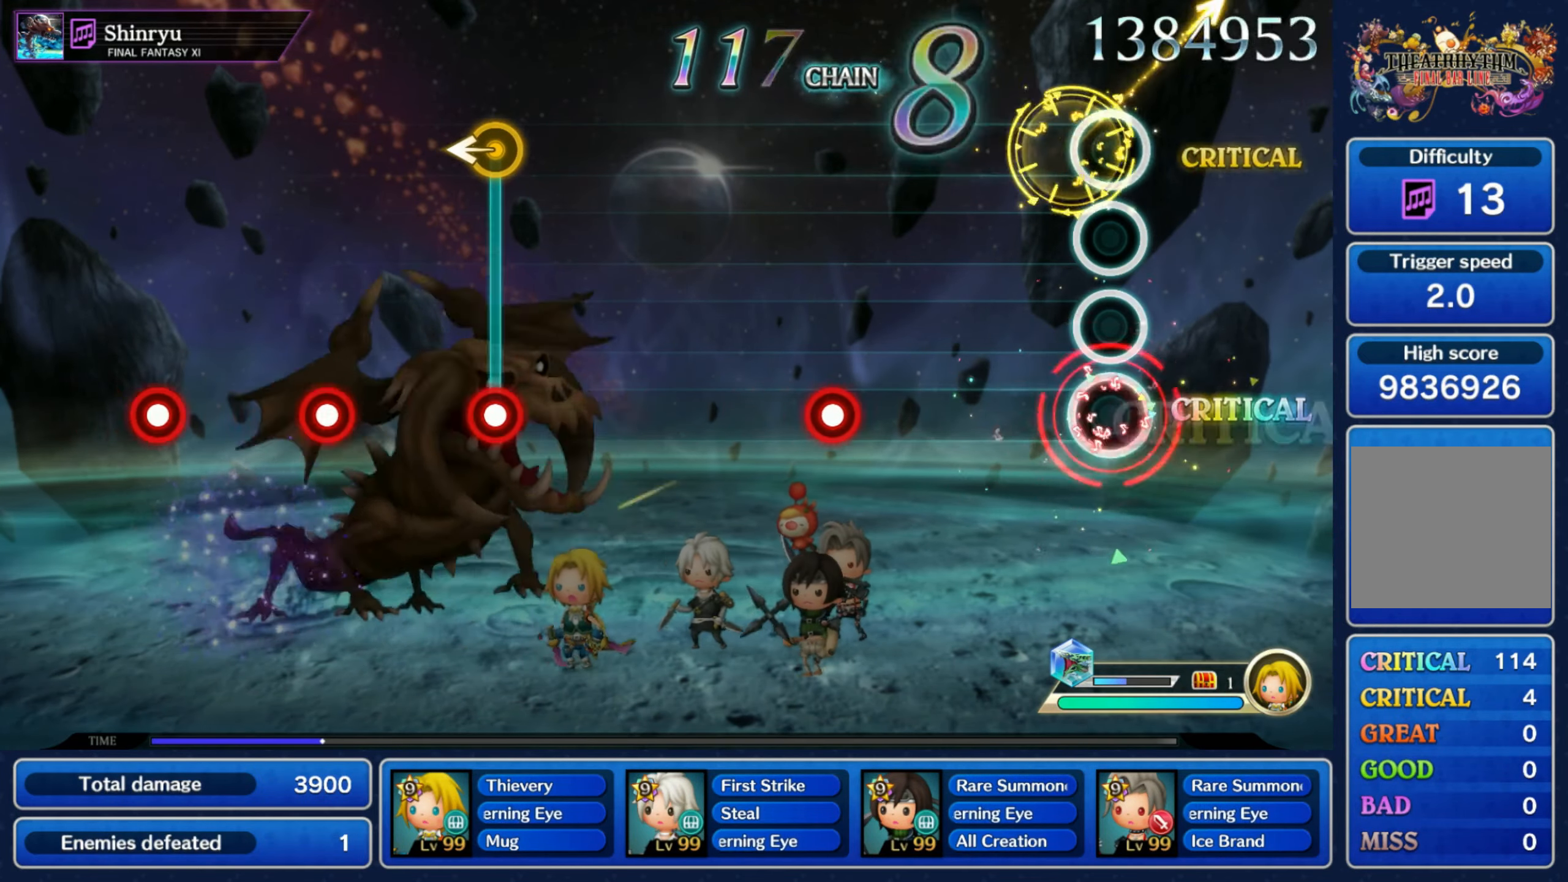
{"buttons": [], "left_stick": "center", "right_stick": "center", "events": [[50, "R1", "up"], [84, "left_stick", "center"], [334, "R1", "down"], [417, "R1", "up"]]}
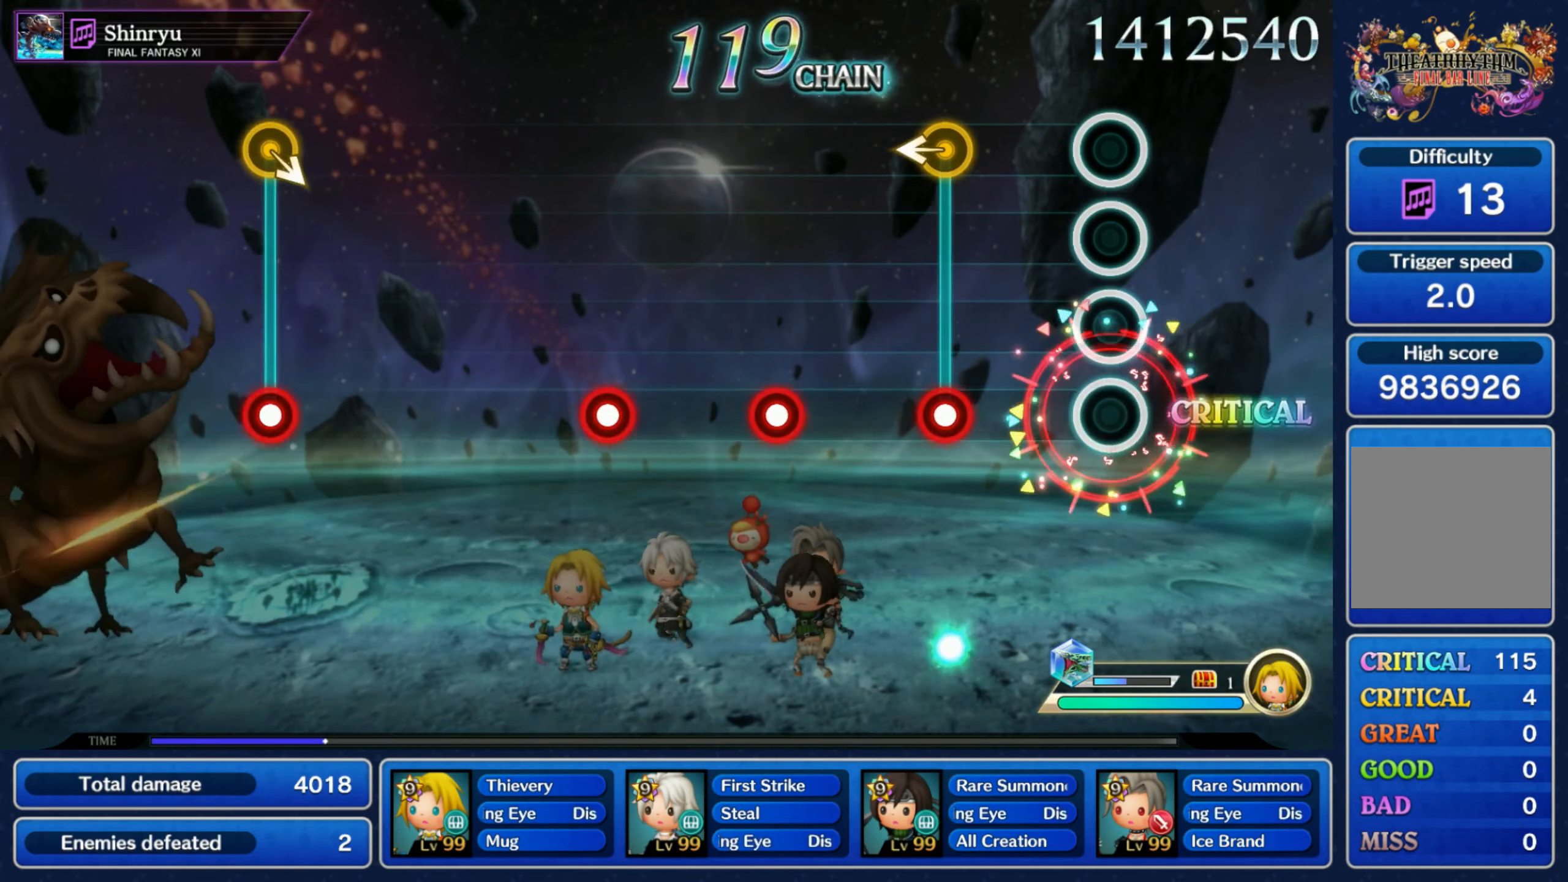
{"buttons": [], "left_stick": "center", "right_stick": "center", "events": [[184, "left_stick", "left"], [217, "R1", "down"], [284, "R1", "up"], [317, "left_stick", "center"], [384, "R1", "down"], [467, "R1", "up"]]}
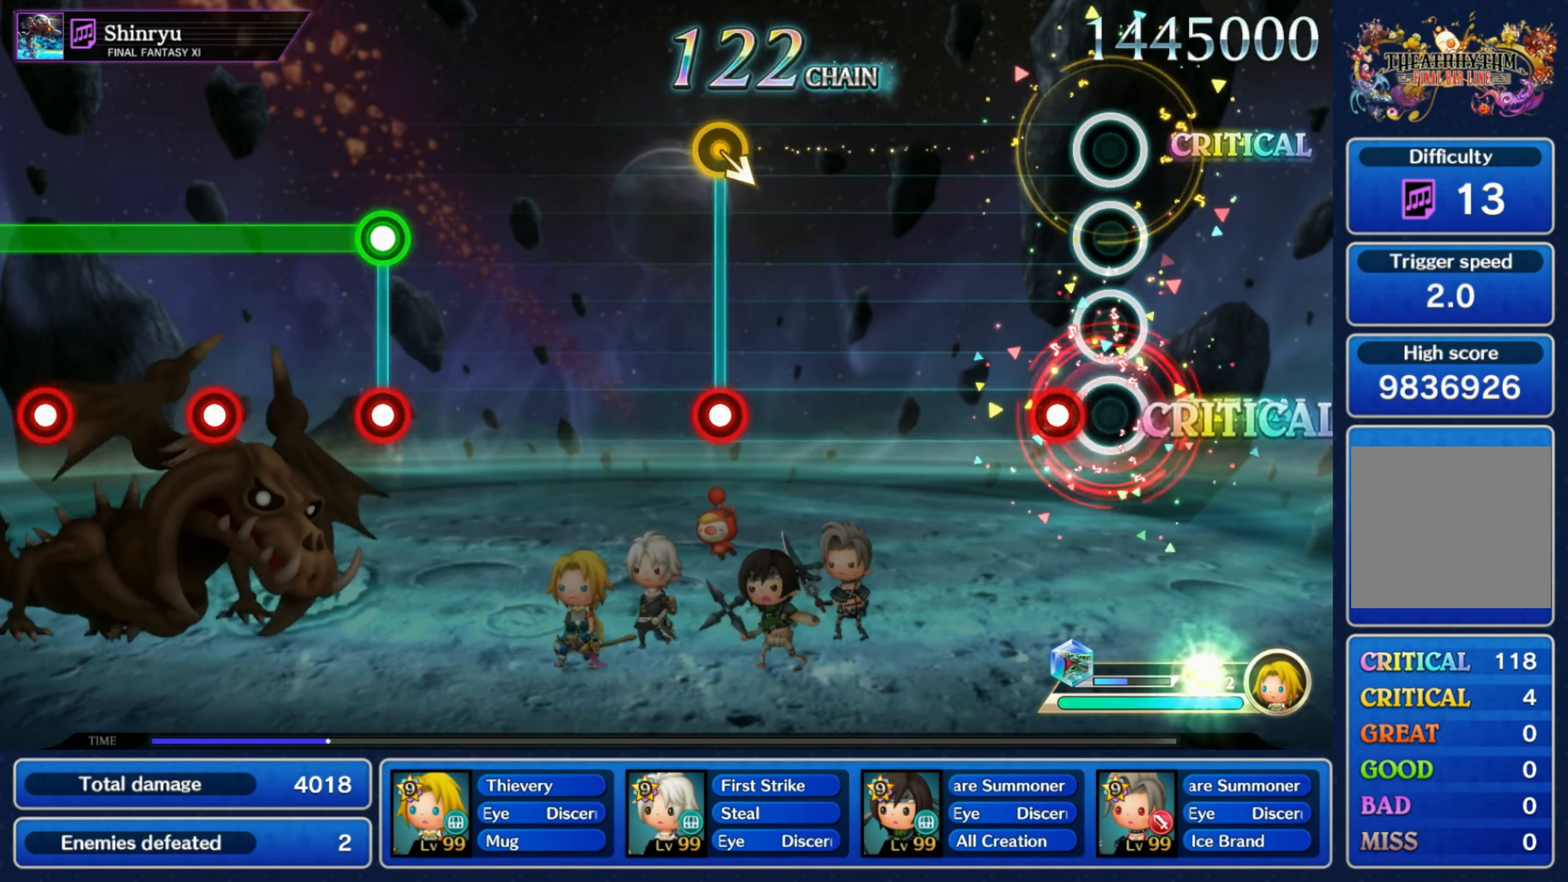
{"buttons": ["R1"], "left_stick": "down-right", "right_stick": "center", "events": [[67, "R1", "down"], [167, "R1", "up"], [434, "left_stick", "down-right"], [450, "R1", "down"]]}
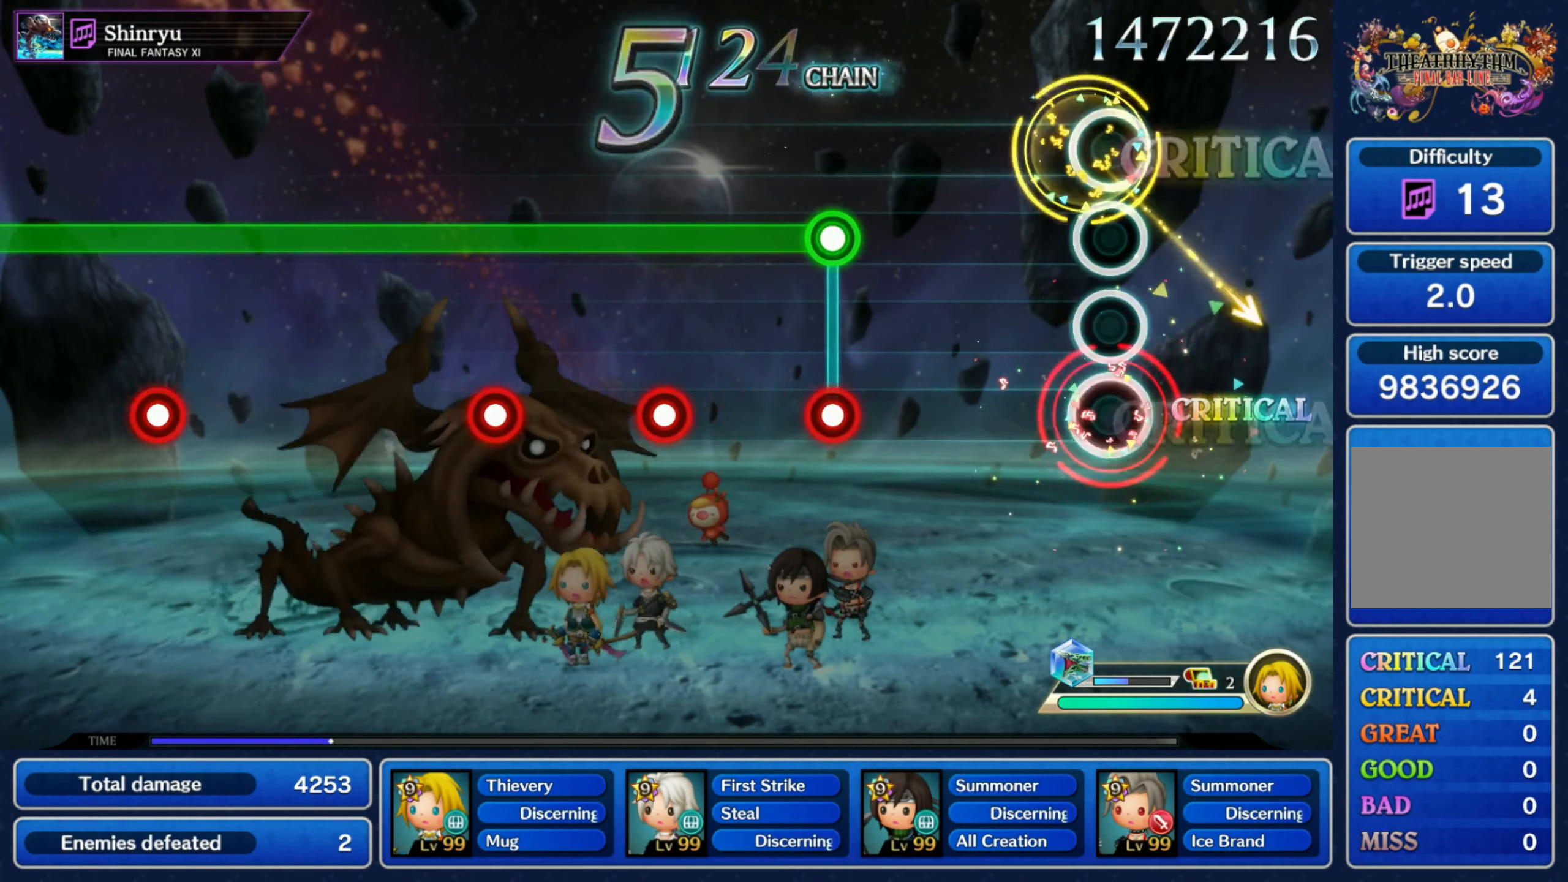
{"buttons": ["L1", "R1"], "left_stick": "center", "right_stick": "center", "events": [[50, "R1", "up"], [67, "left_stick", "center"], [317, "L1", "down"], [317, "R1", "down"], [384, "R1", "up"], [484, "R1", "down"]]}
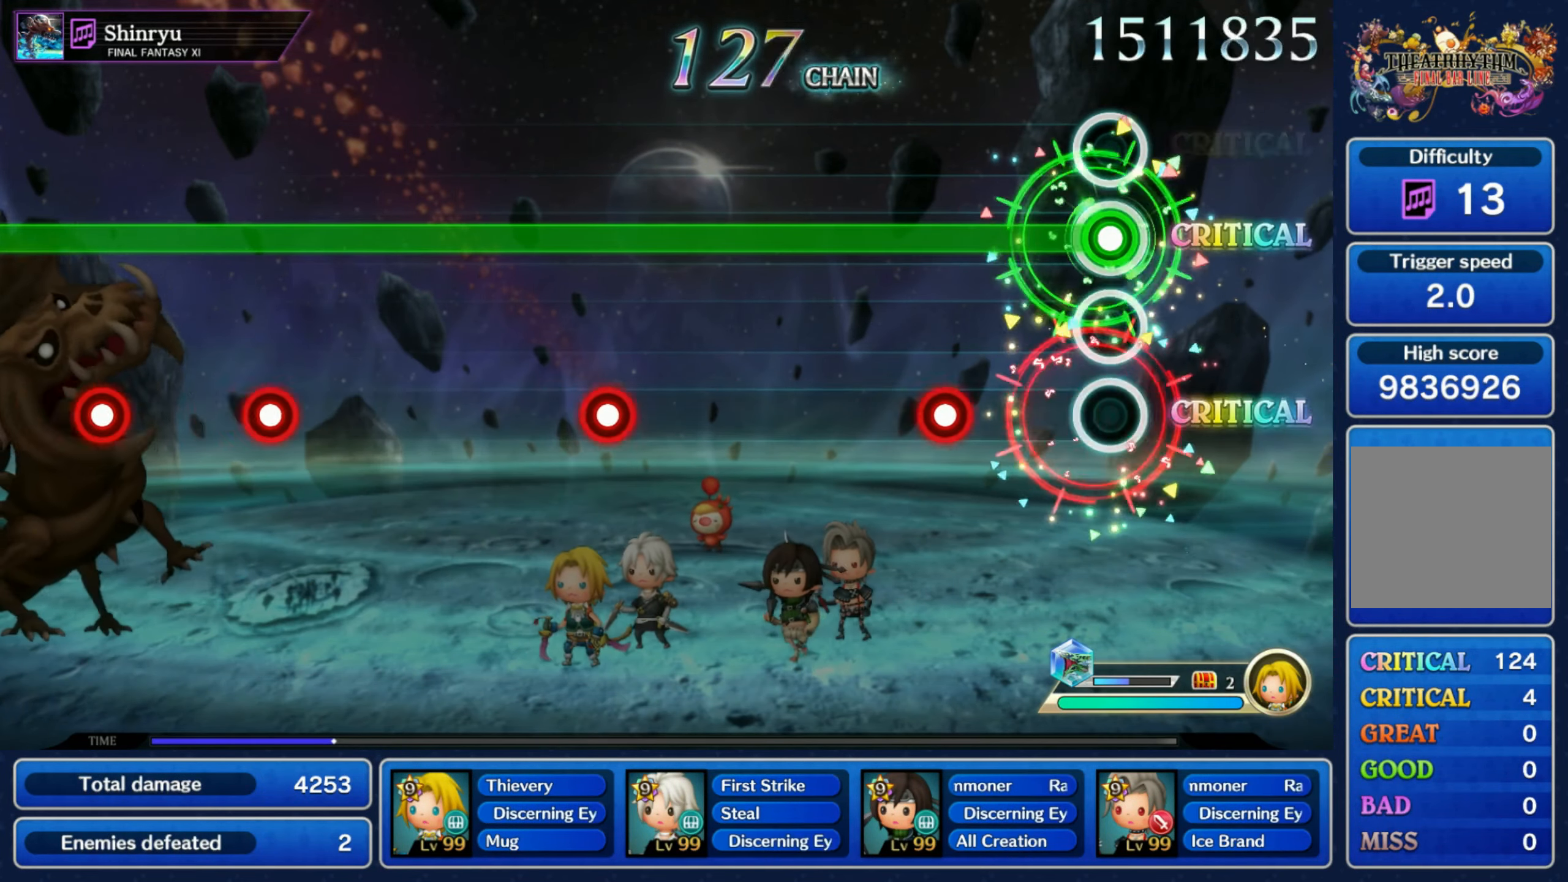
{"buttons": ["L1"], "left_stick": "center", "right_stick": "center", "events": [[84, "R1", "up"], [184, "R1", "down"], [284, "R1", "up"]]}
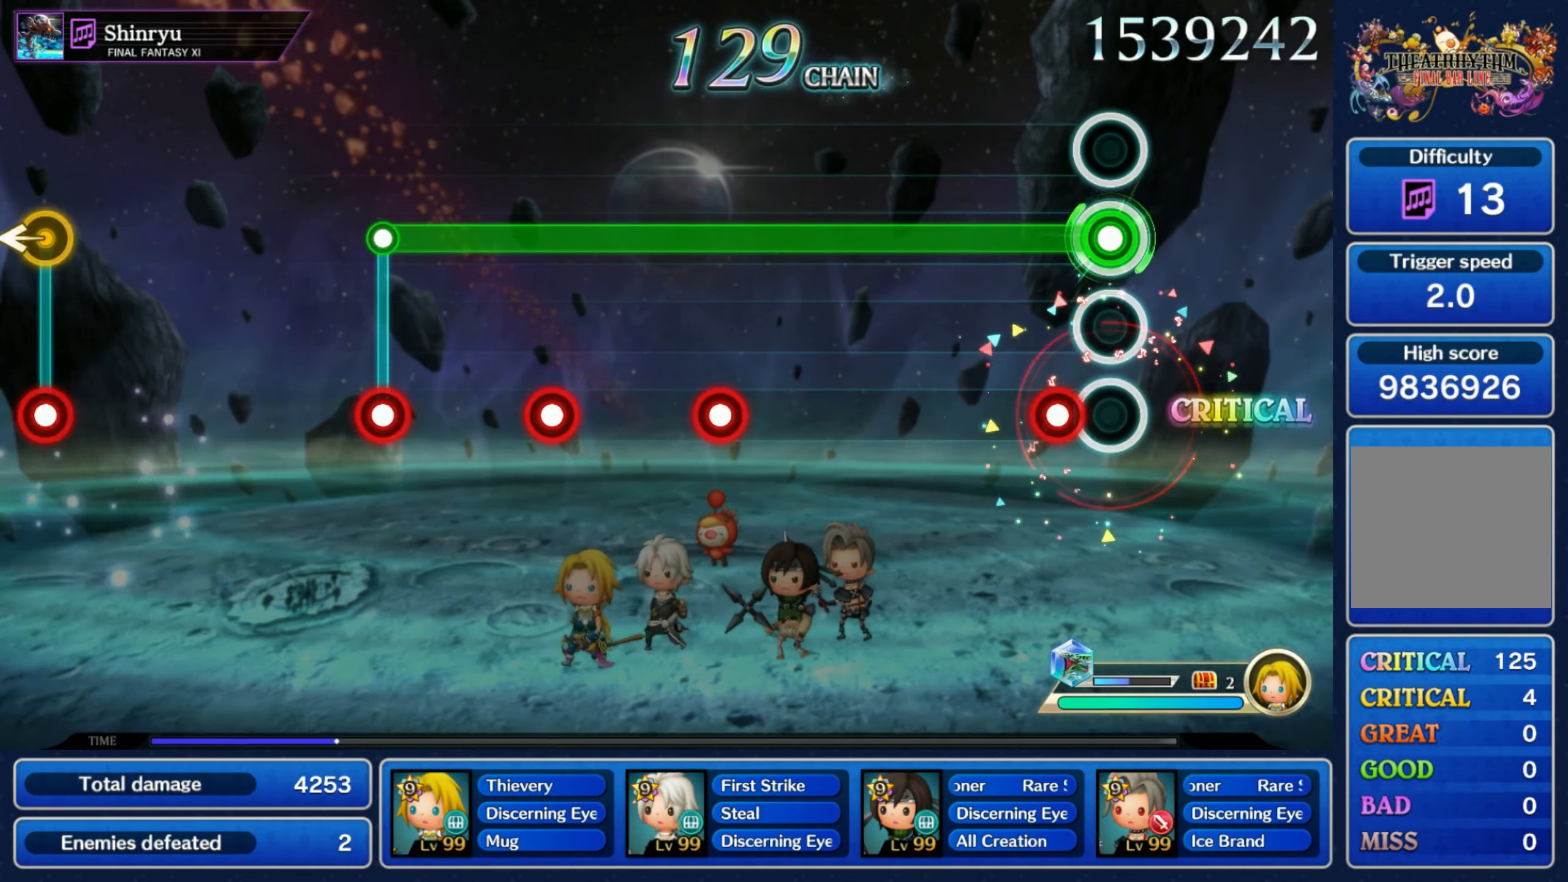
{"buttons": ["L1", "R1"], "left_stick": "center", "right_stick": "center", "events": [[84, "R1", "down"], [184, "R1", "up"], [450, "R1", "down"]]}
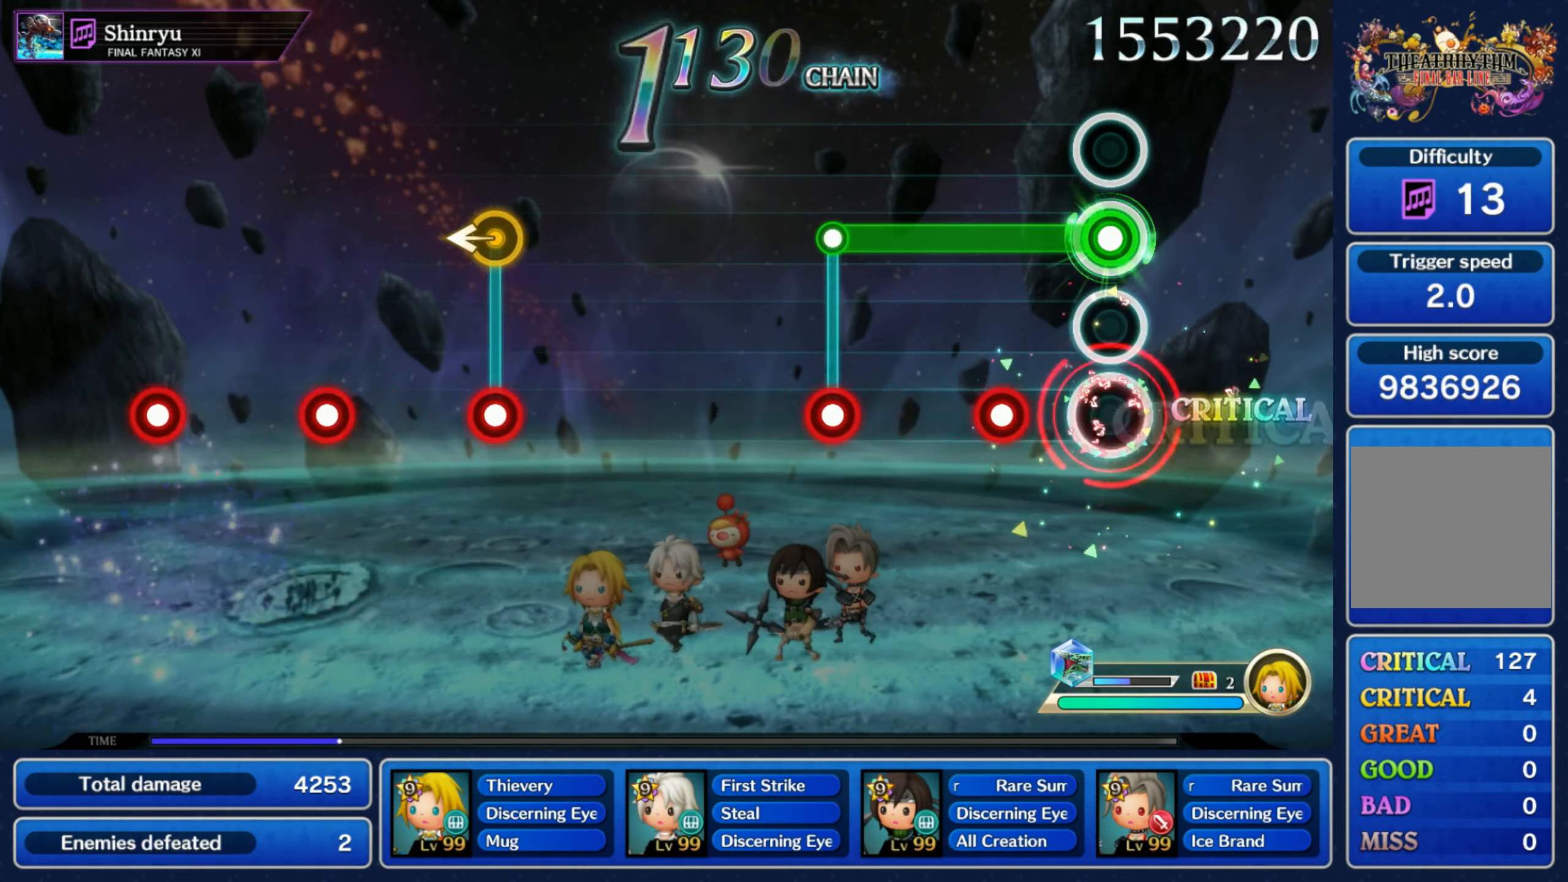
{"buttons": [], "left_stick": "center", "right_stick": "center", "events": [[17, "R1", "up"], [134, "R1", "down"], [217, "R1", "up"], [317, "L1", "up"], [317, "R1", "down"], [384, "R1", "up"]]}
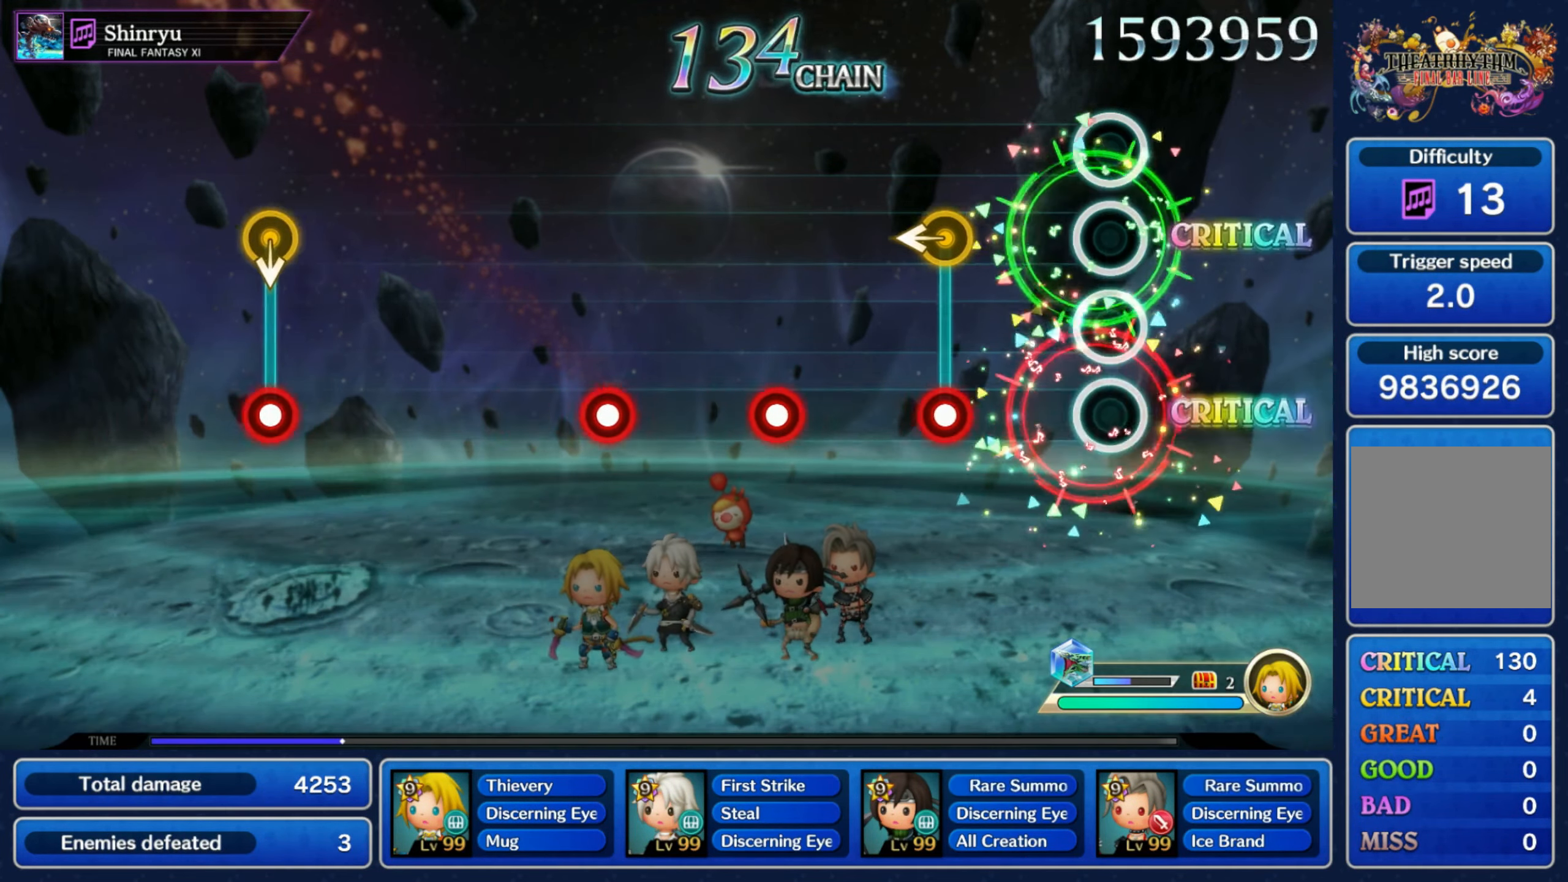
{"buttons": [], "left_stick": "center", "right_stick": "center", "events": [[183, "left_stick", "left"], [216, "R1", "down"], [266, "R1", "up"], [333, "left_stick", "center"], [383, "R1", "down"], [483, "R1", "up"]]}
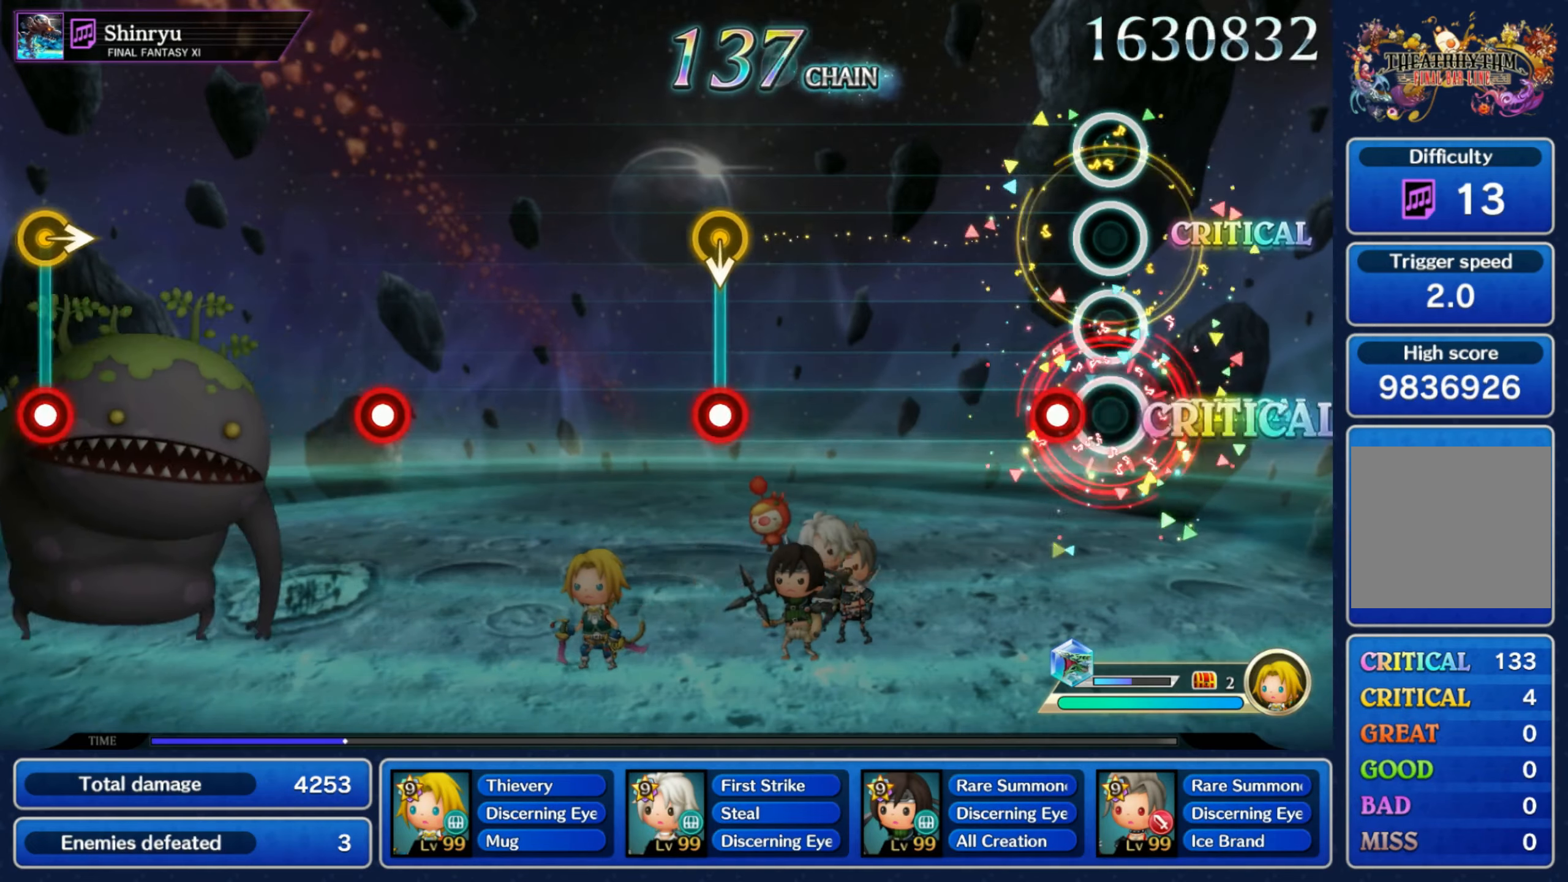
{"buttons": ["R1"], "left_stick": "down", "right_stick": "center", "events": [[66, "R1", "down"], [166, "R1", "up"], [450, "left_stick", "down"], [466, "R1", "down"]]}
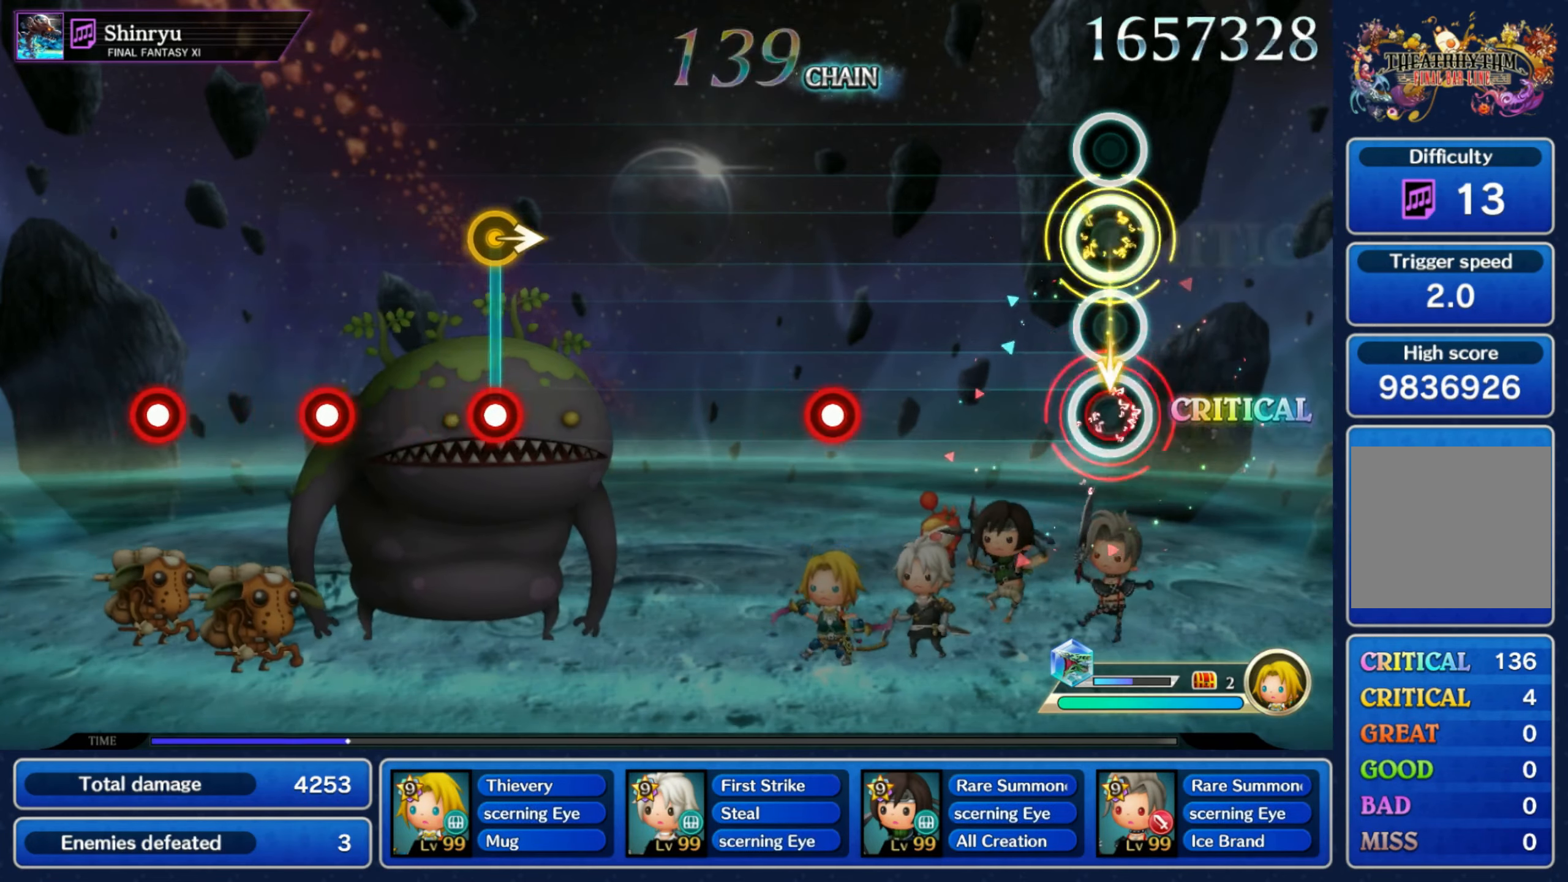
{"buttons": [], "left_stick": "center", "right_stick": "center", "events": [[50, "R1", "up"], [50, "left_stick", "center"], [333, "R1", "down"], [416, "R1", "up"]]}
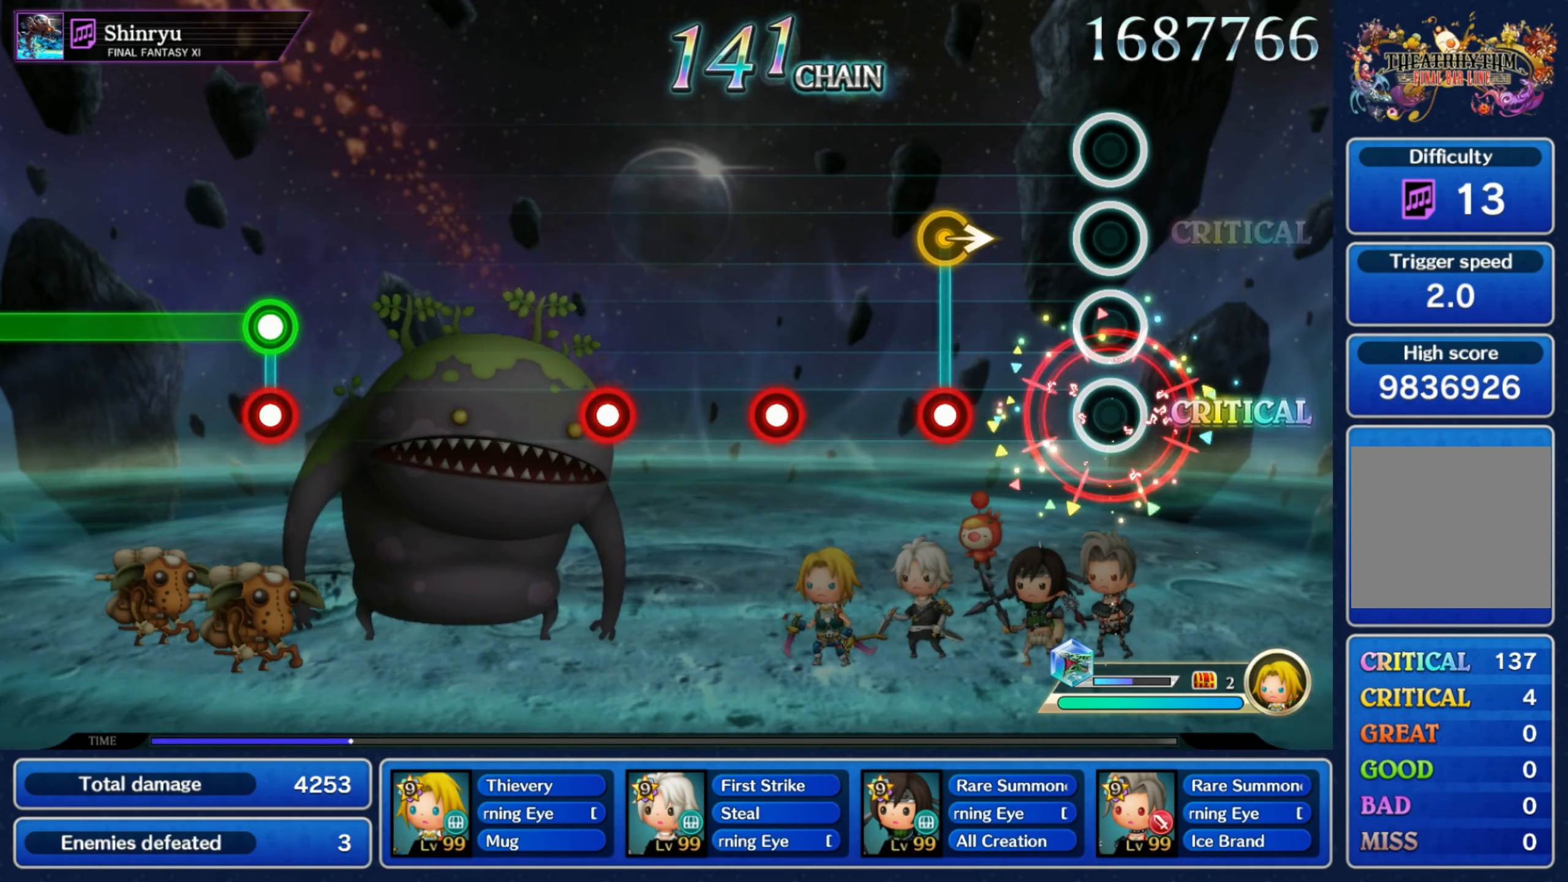
{"buttons": [], "left_stick": "center", "right_stick": "center", "events": [[183, "R1", "down"], [183, "left_stick", "right"], [266, "R1", "up"], [333, "left_stick", "center"], [366, "R1", "down"], [466, "R1", "up"]]}
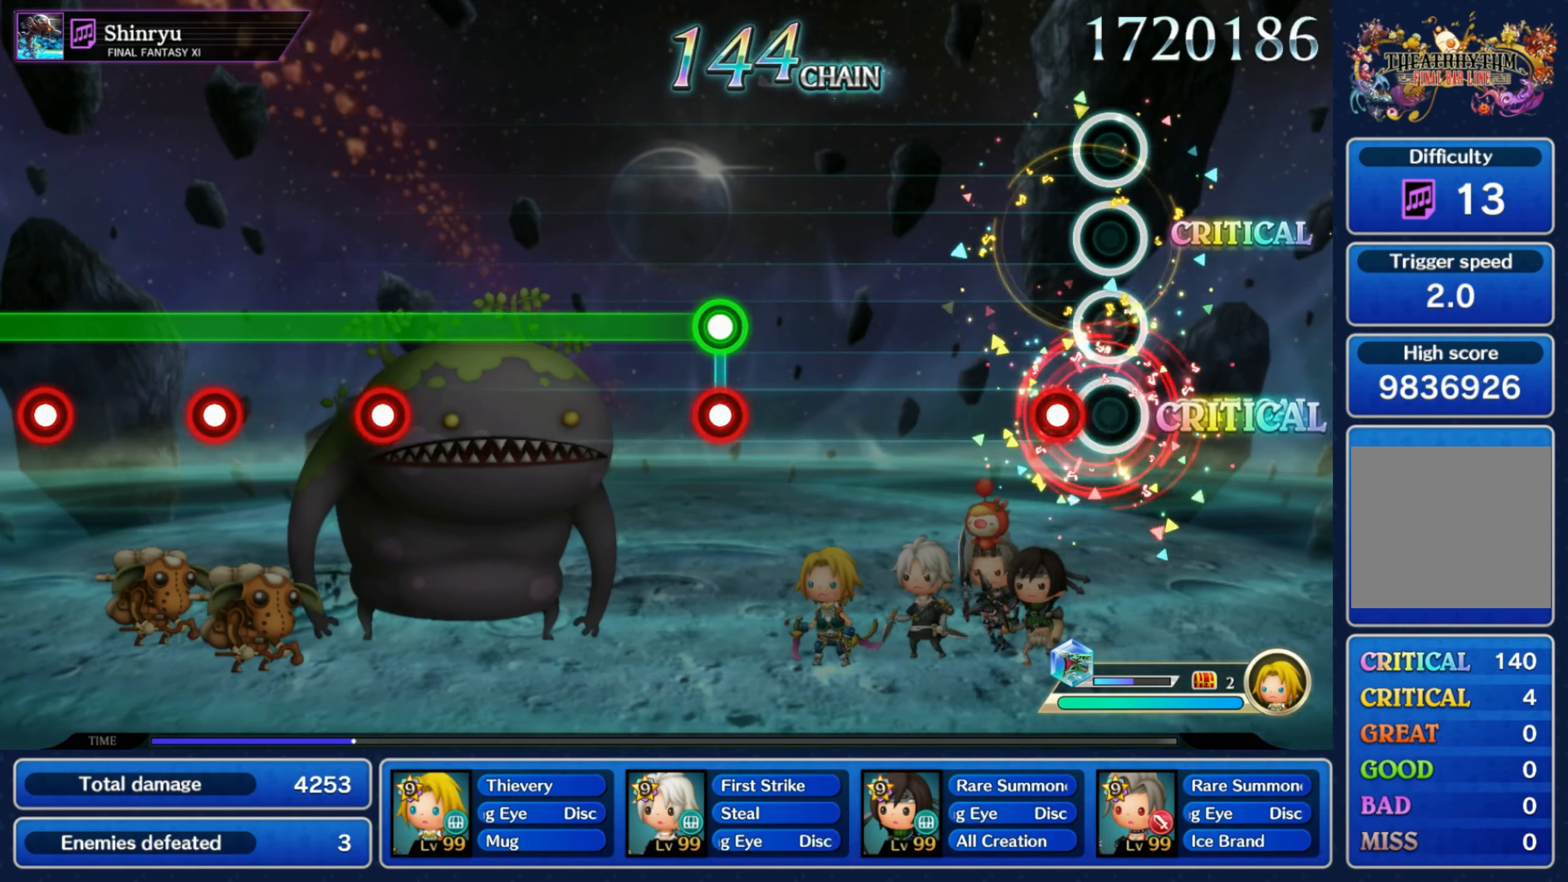
{"buttons": ["L1", "R1"], "left_stick": "center", "right_stick": "center", "events": [[83, "R1", "down"], [166, "R1", "up"], [433, "L1", "down"], [450, "R1", "down"]]}
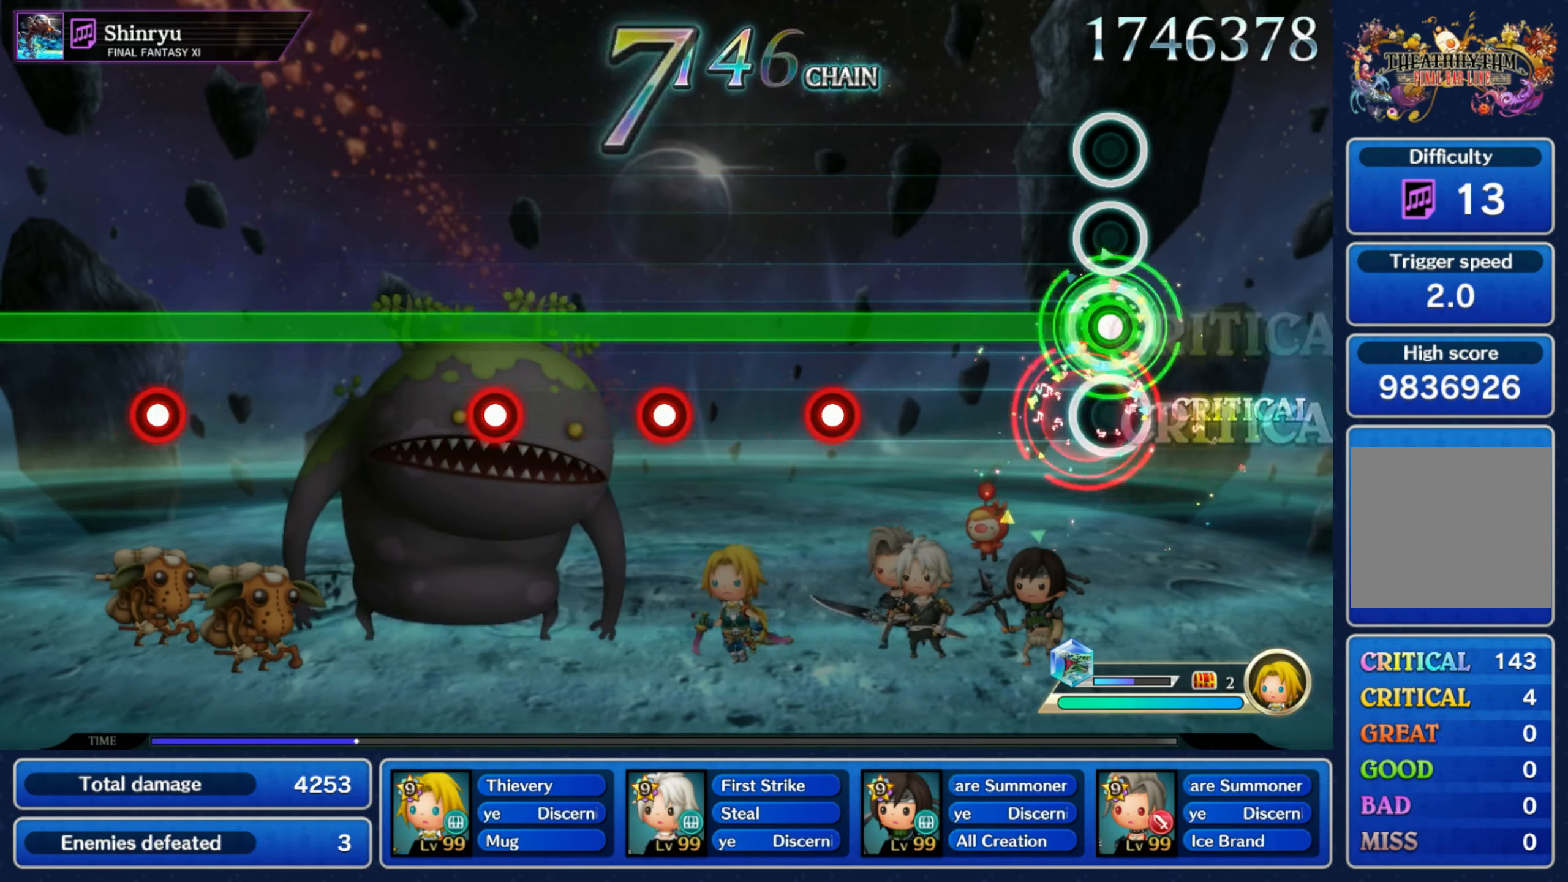
{"buttons": ["L1"], "left_stick": "center", "right_stick": "center", "events": [[50, "R1", "up"], [350, "R1", "down"], [416, "R1", "up"]]}